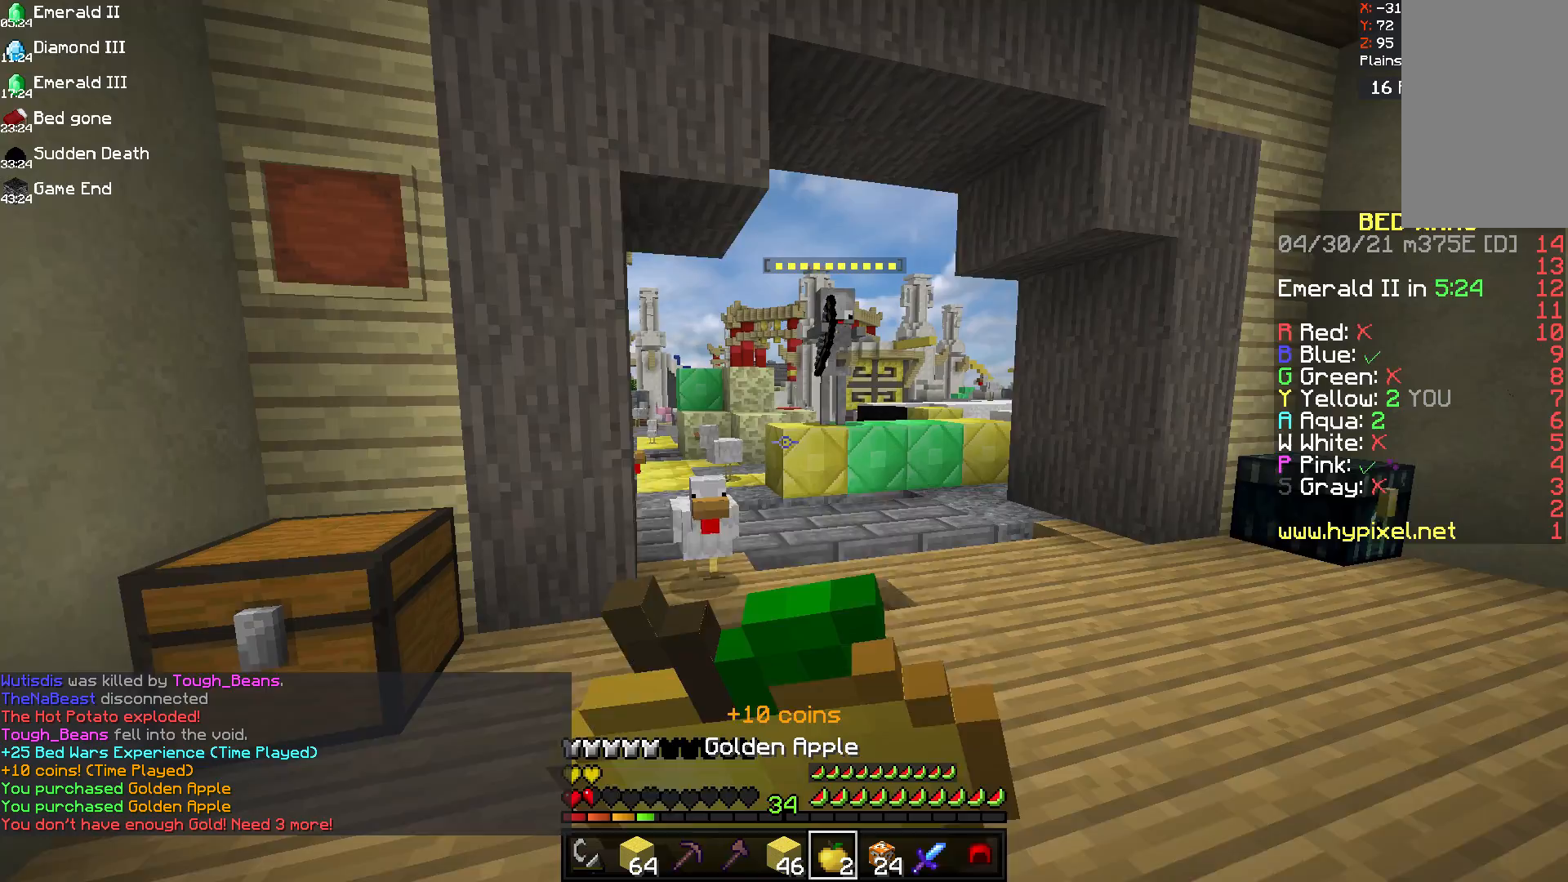
Gameplay with keyboard and mouse; each line is a JSON object with the keys and mouse buttons held at the frame after it. "events" lists presses ("down") and releases ("up") of "a", "d", "s", "space", "w", "mouse_left" and "mouse_right" between this image and that frame as [ms after this image, input, new state], when the widget could be followed in between. "mouse_left", "mouse_right" = the "left", "right" buttons of the "mouse" list. No other keys are recorded. Fast repeated clicks can show as one long hold. Mouse movement is not recorded.
{"keys": ["d", "w"], "mouse": ["right"], "events": []}
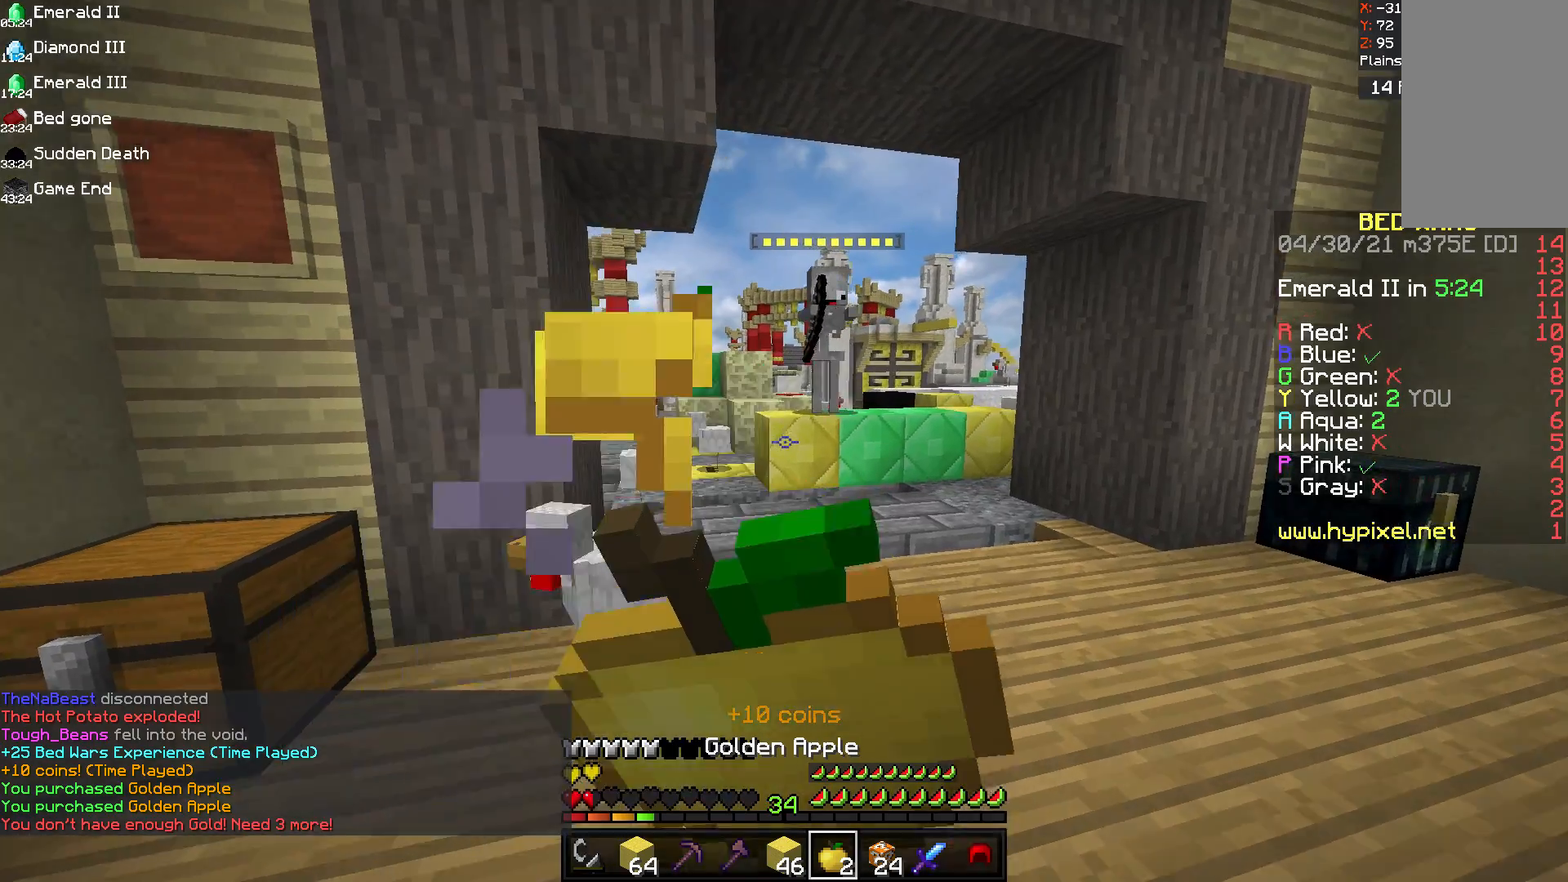
{"keys": ["w"], "mouse": ["right"], "events": [[458, "d", "up"]]}
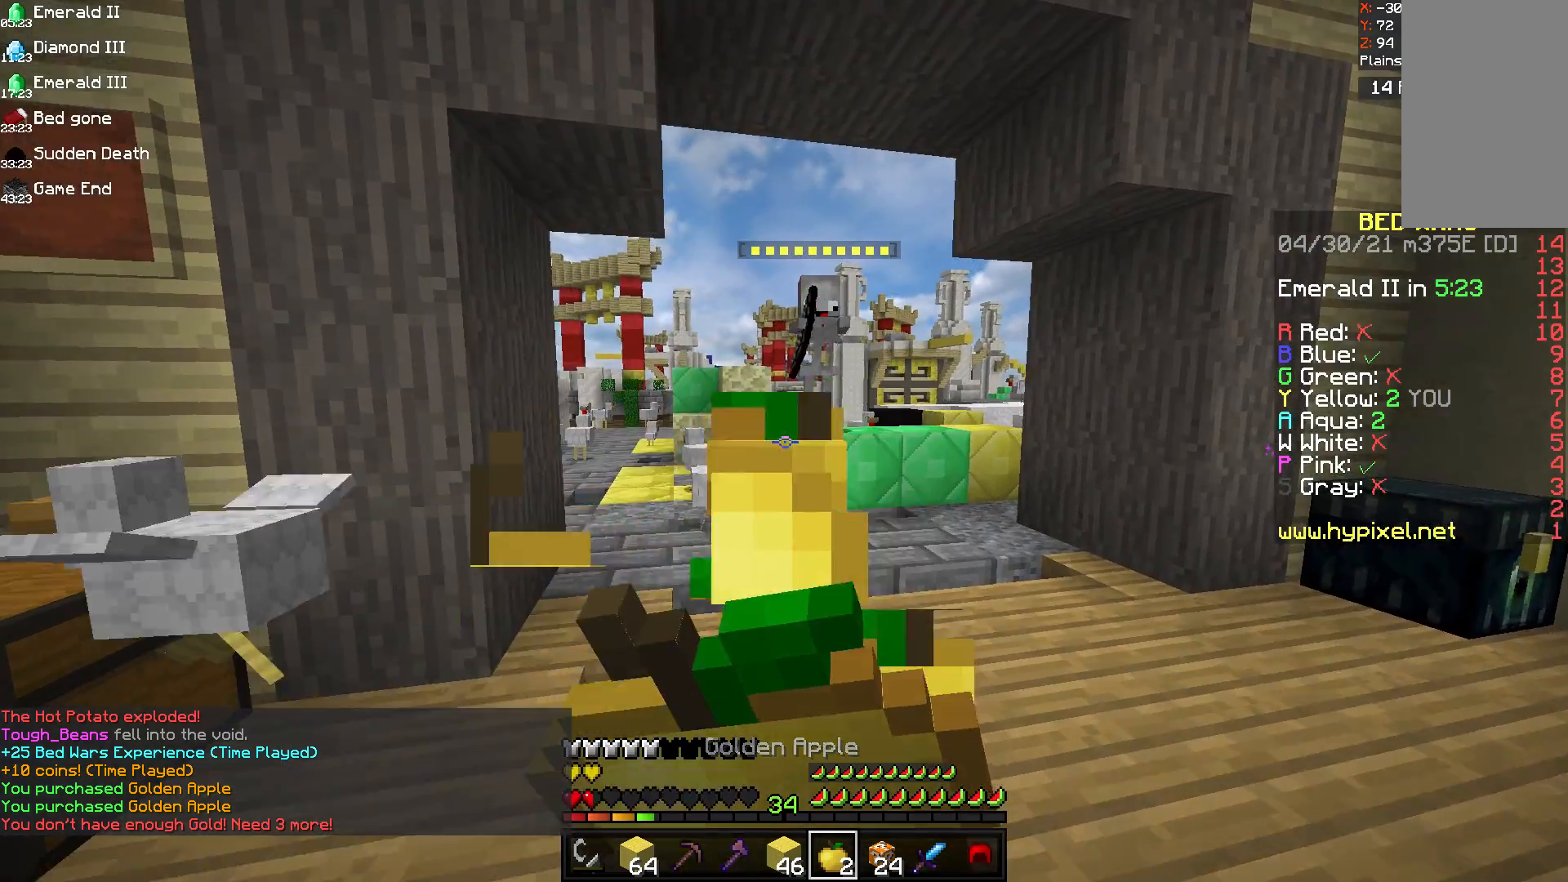
{"keys": ["w"], "mouse": ["right"], "events": []}
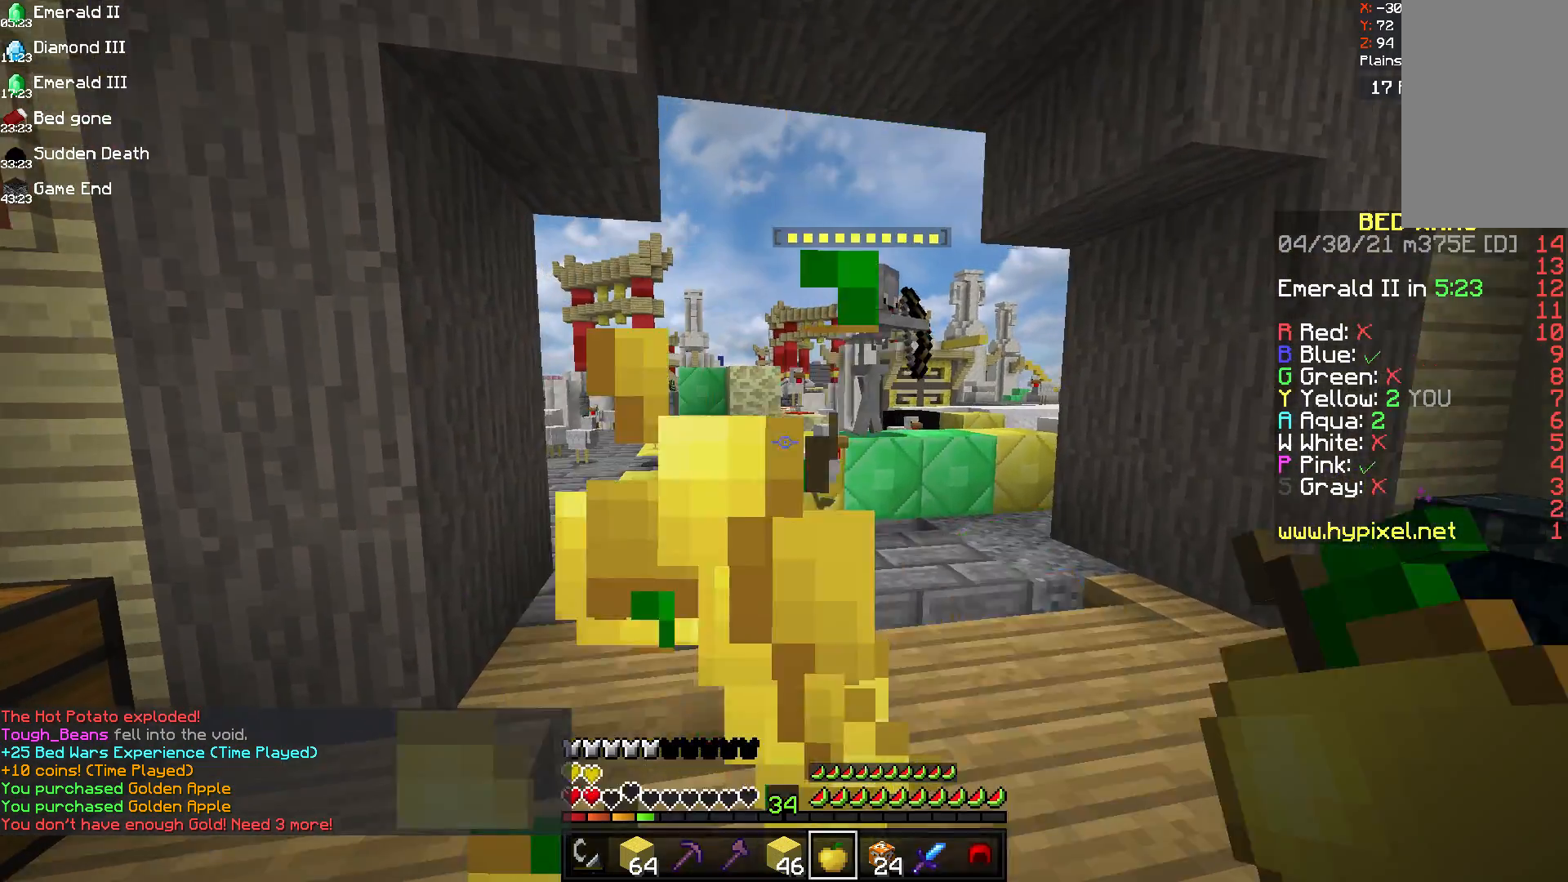
{"keys": ["w"], "mouse": [], "events": [[208, "mouse_right", "up"]]}
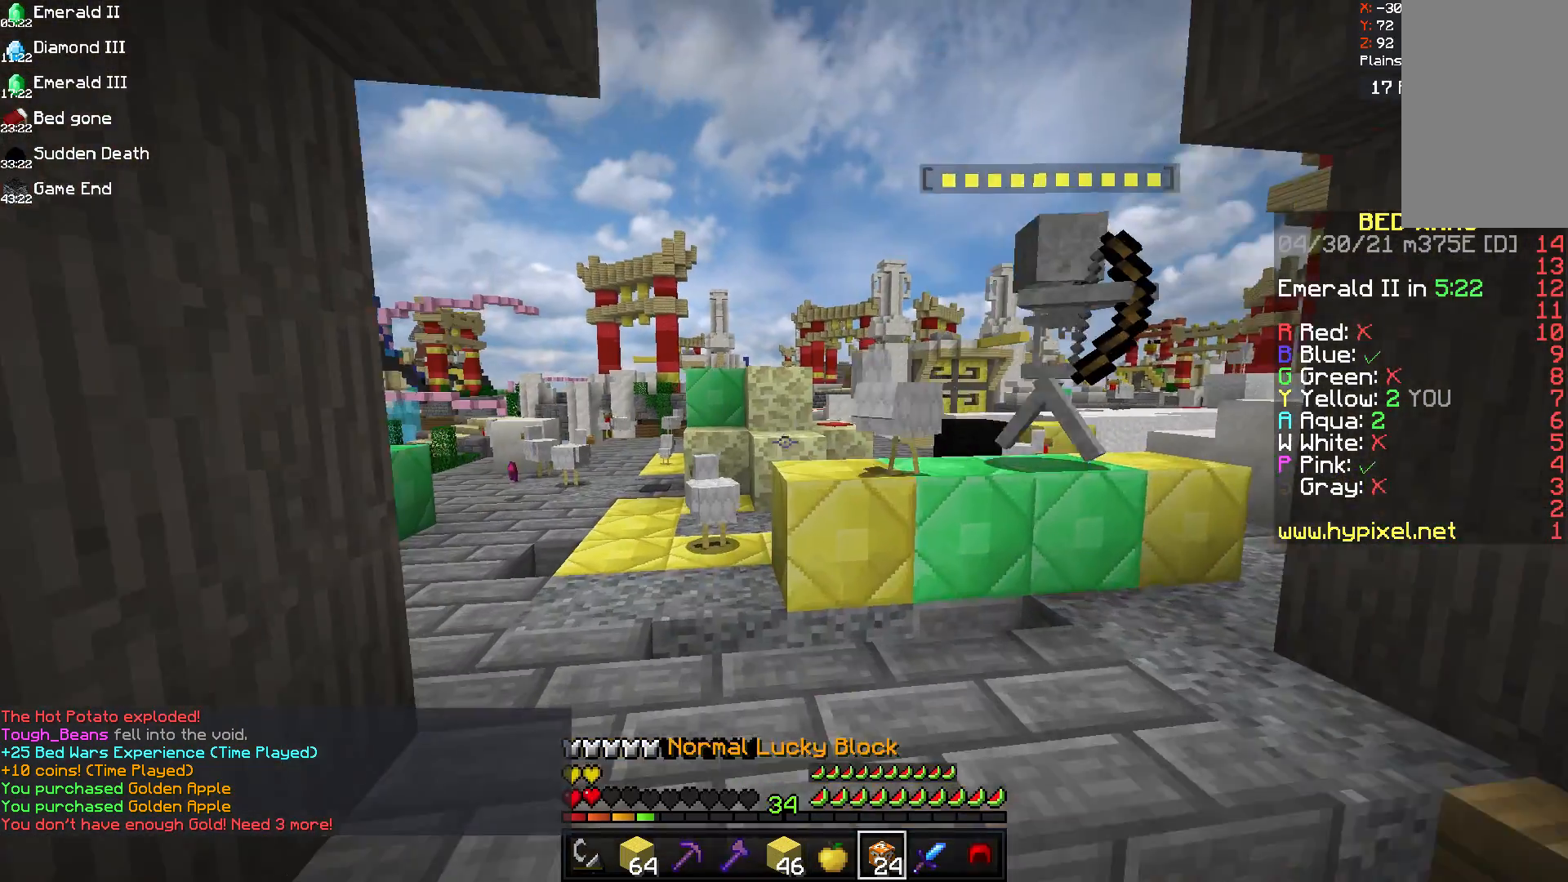
{"keys": ["w"], "mouse": [], "events": [[208, "a", "down"], [333, "a", "up"]]}
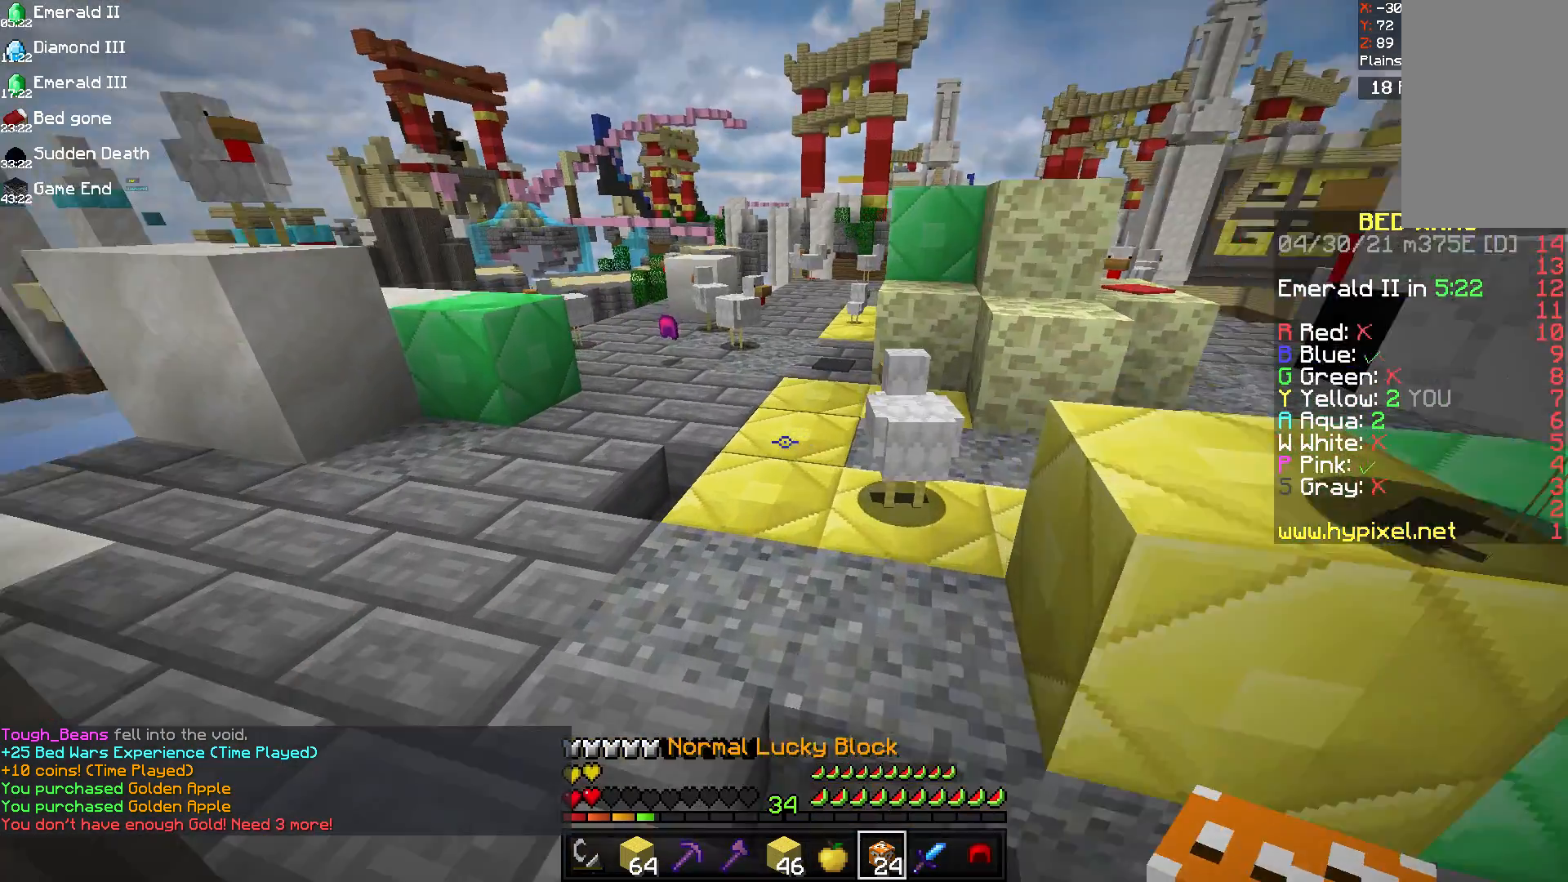
{"keys": [], "mouse": ["left"], "events": [[250, "mouse_right", "down"], [250, "w", "up"], [375, "mouse_left", "down"], [375, "mouse_right", "up"]]}
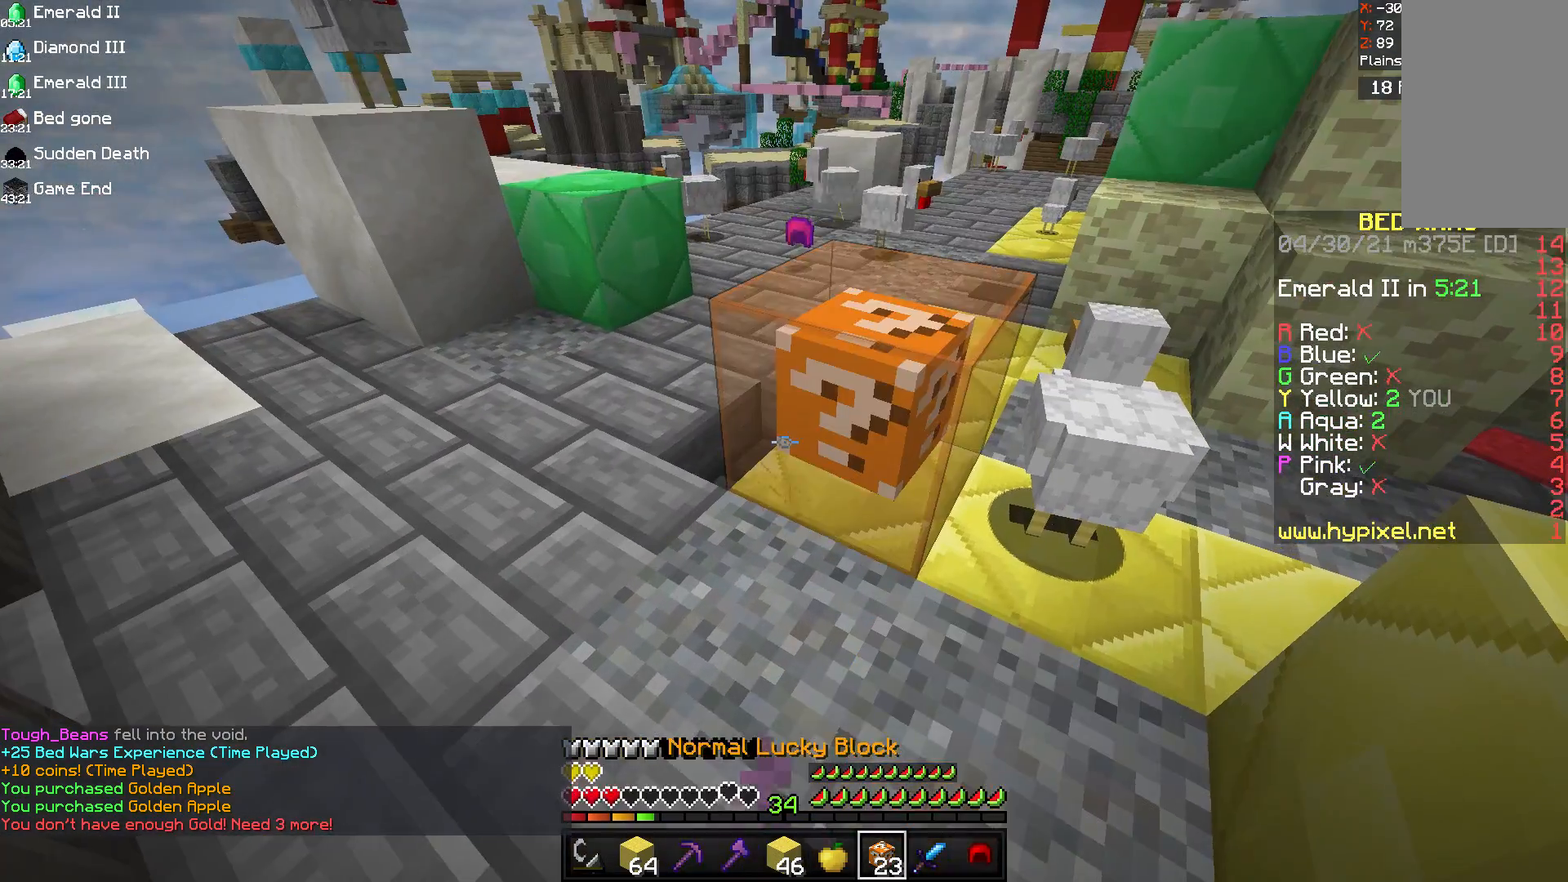
{"keys": [], "mouse": ["left"], "events": []}
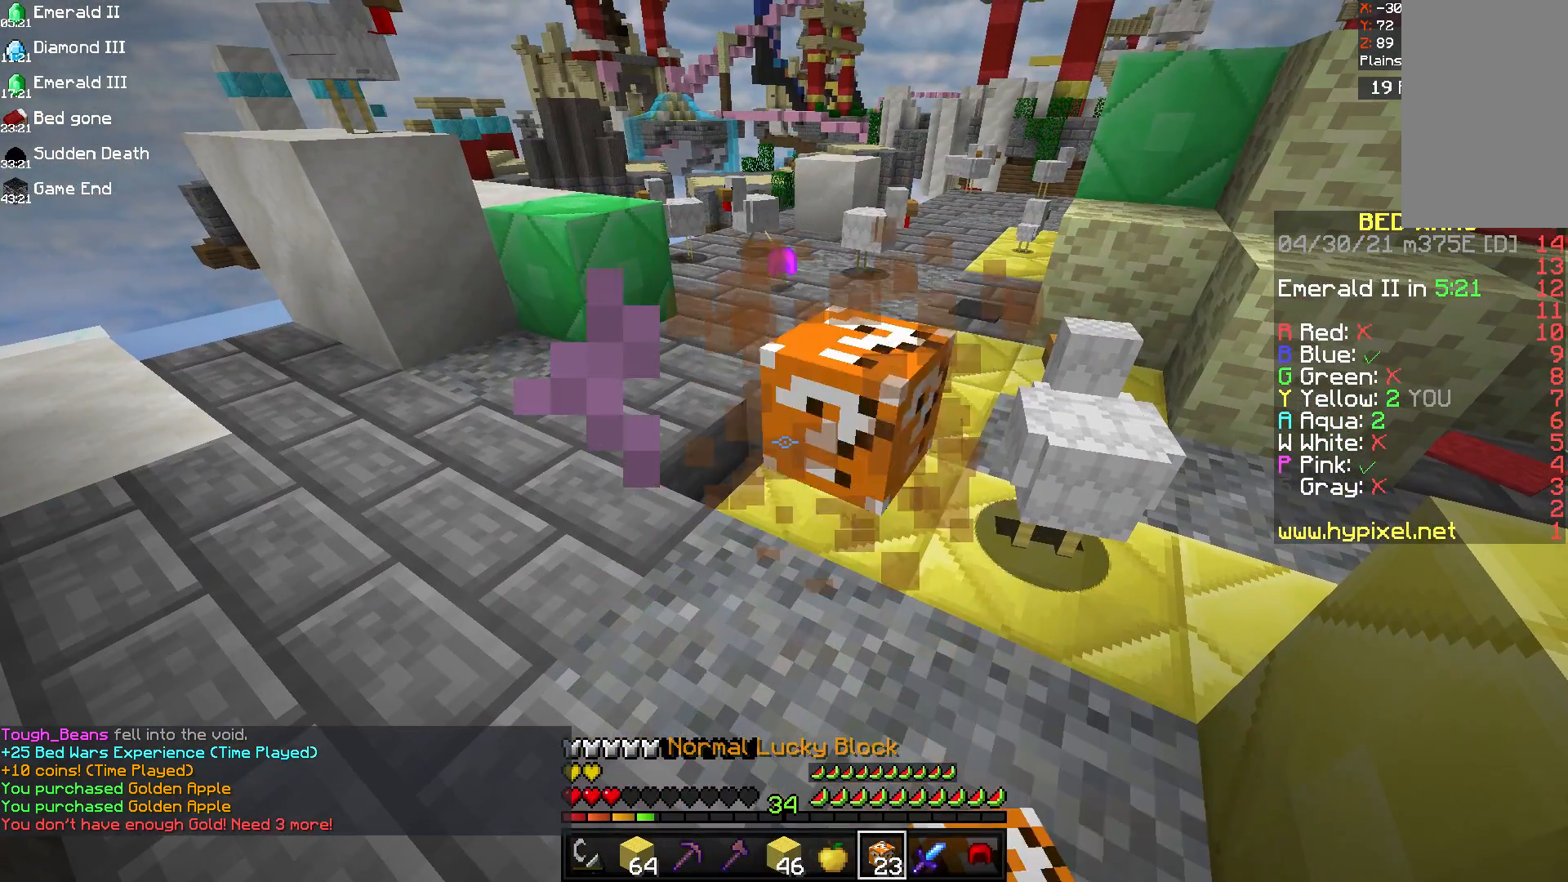
{"keys": [], "mouse": [], "events": [[250, "mouse_left", "up"], [250, "mouse_right", "down"], [500, "mouse_right", "up"]]}
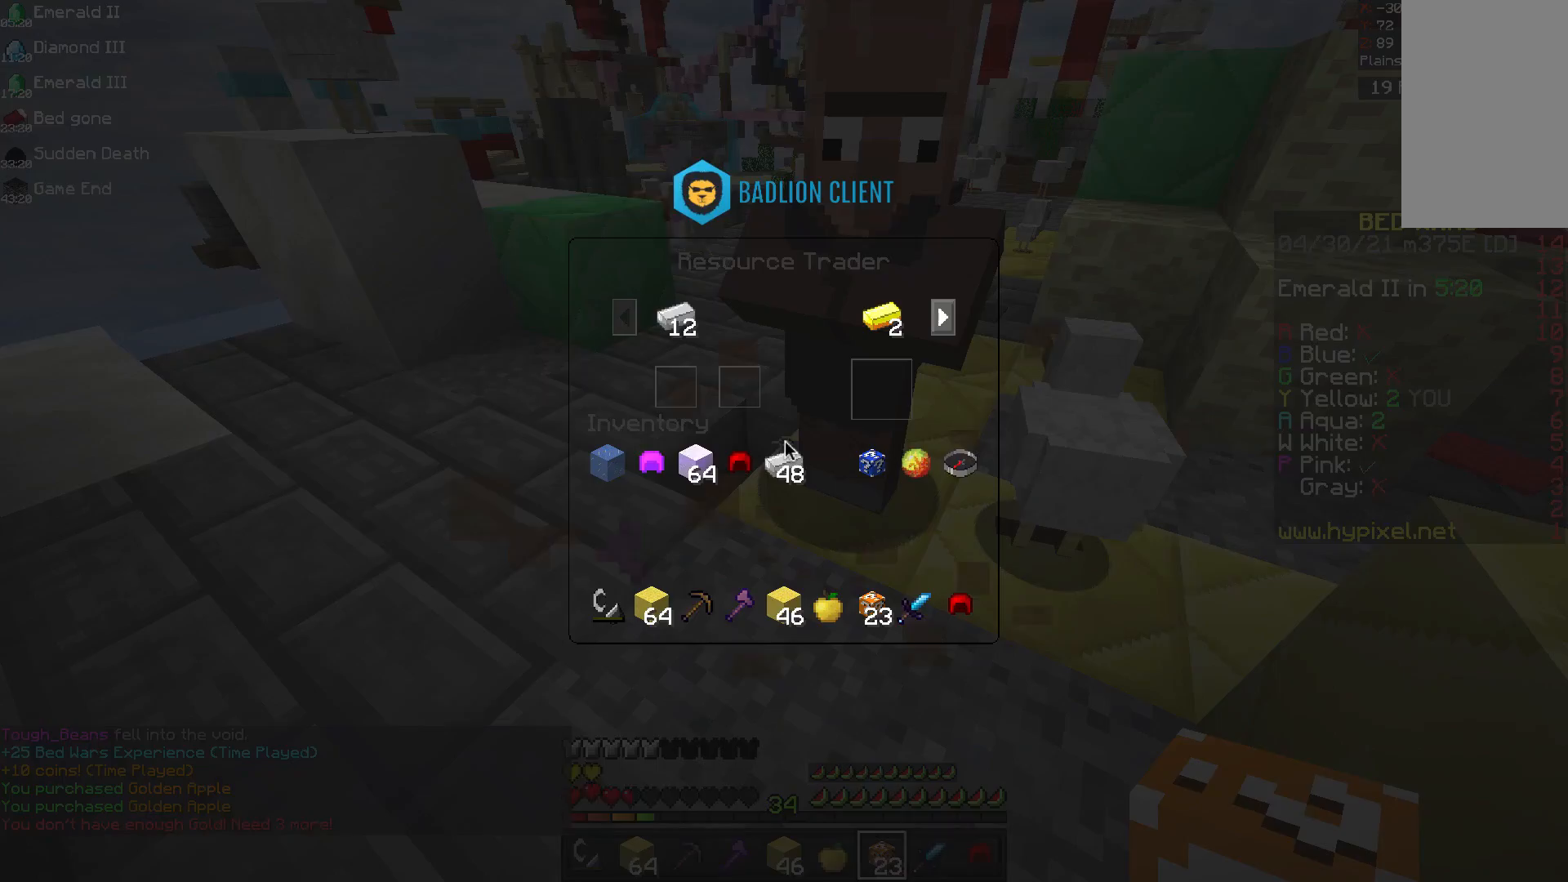
{"keys": [], "mouse": [], "events": []}
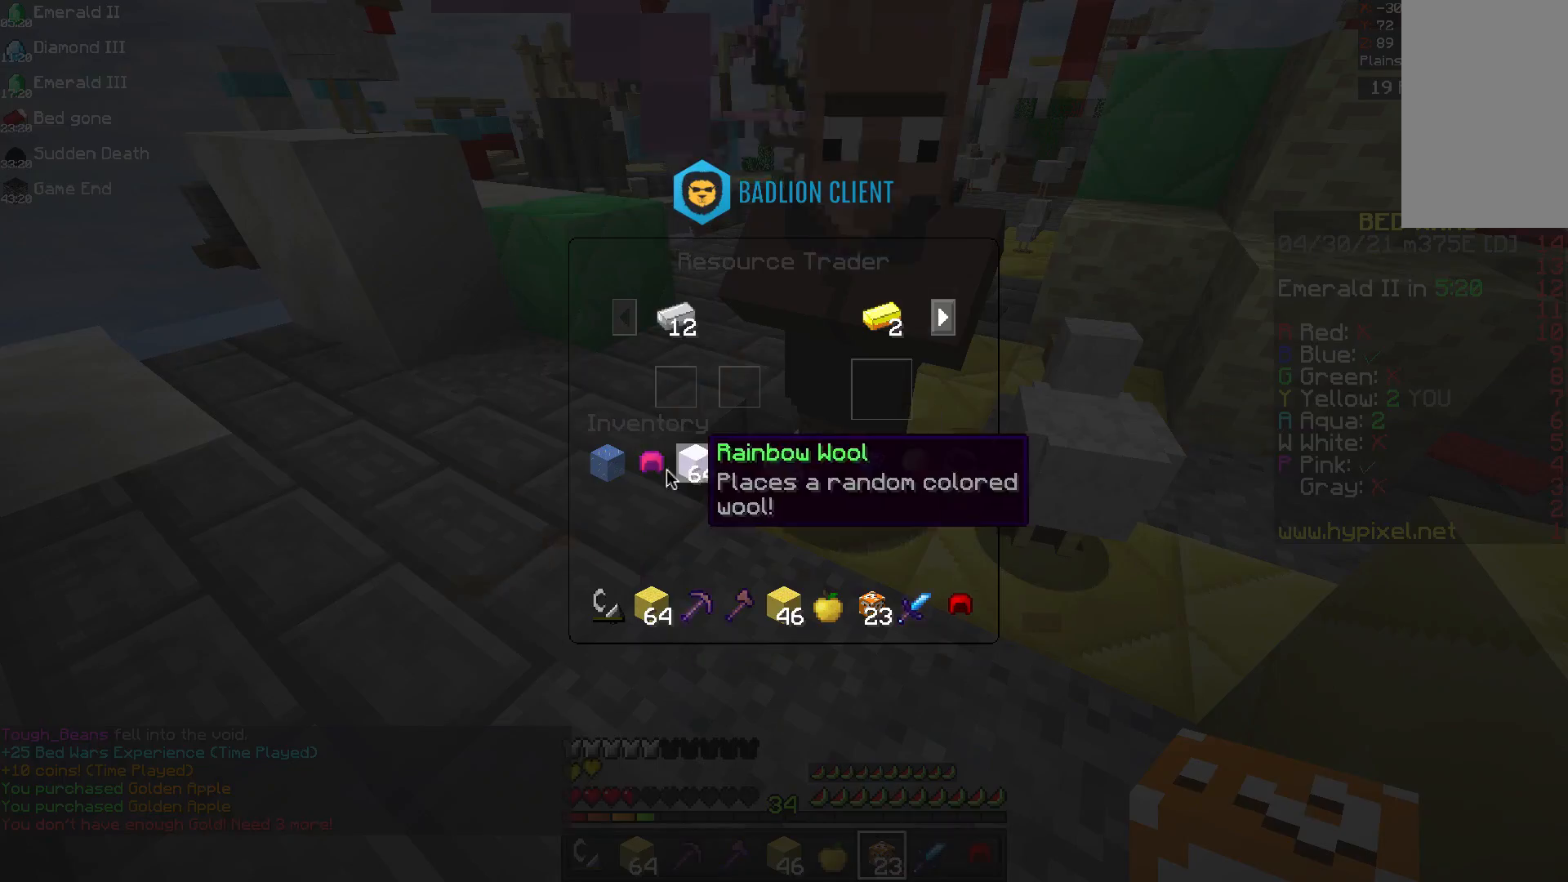
{"keys": [], "mouse": ["right"], "events": [[458, "mouse_right", "down"]]}
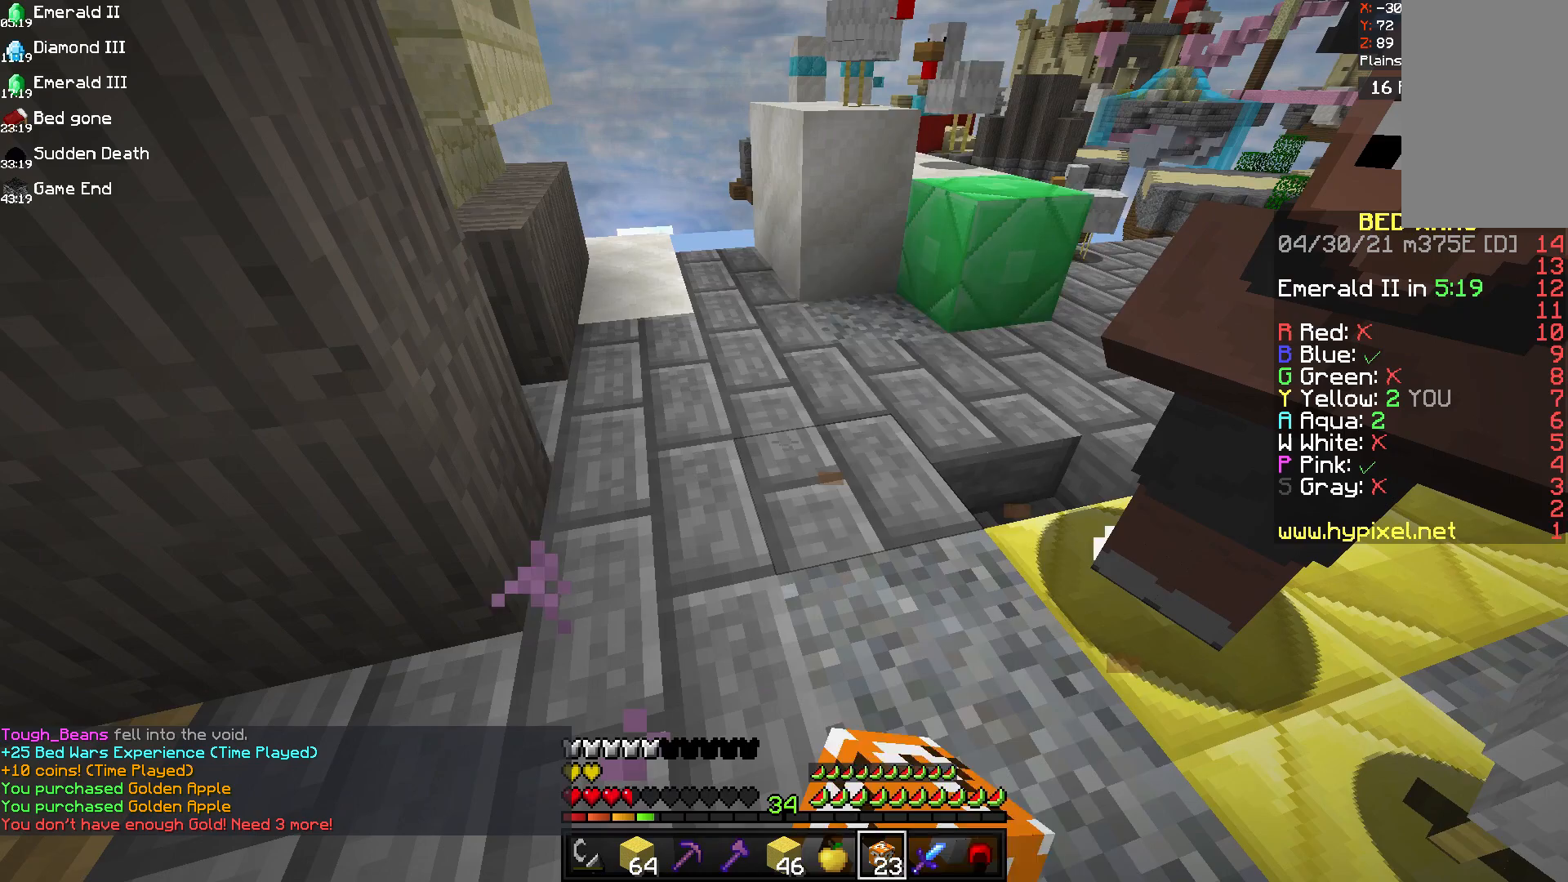
{"keys": [], "mouse": ["left"], "events": [[83, "mouse_left", "down"], [125, "mouse_right", "up"]]}
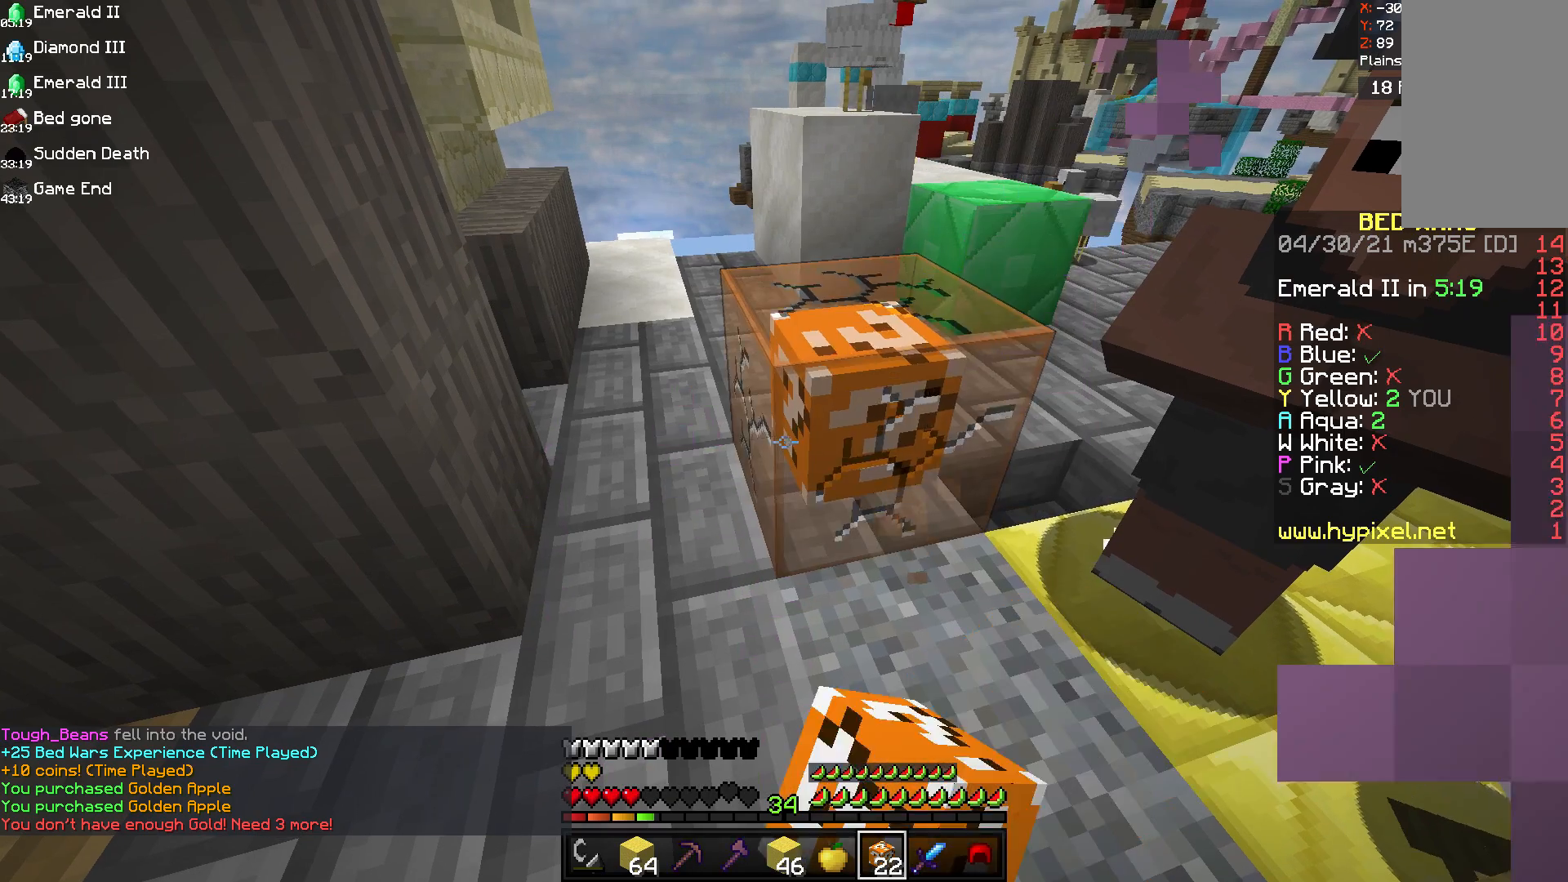
{"keys": [], "mouse": ["right"], "events": [[458, "mouse_left", "up"], [458, "mouse_right", "down"]]}
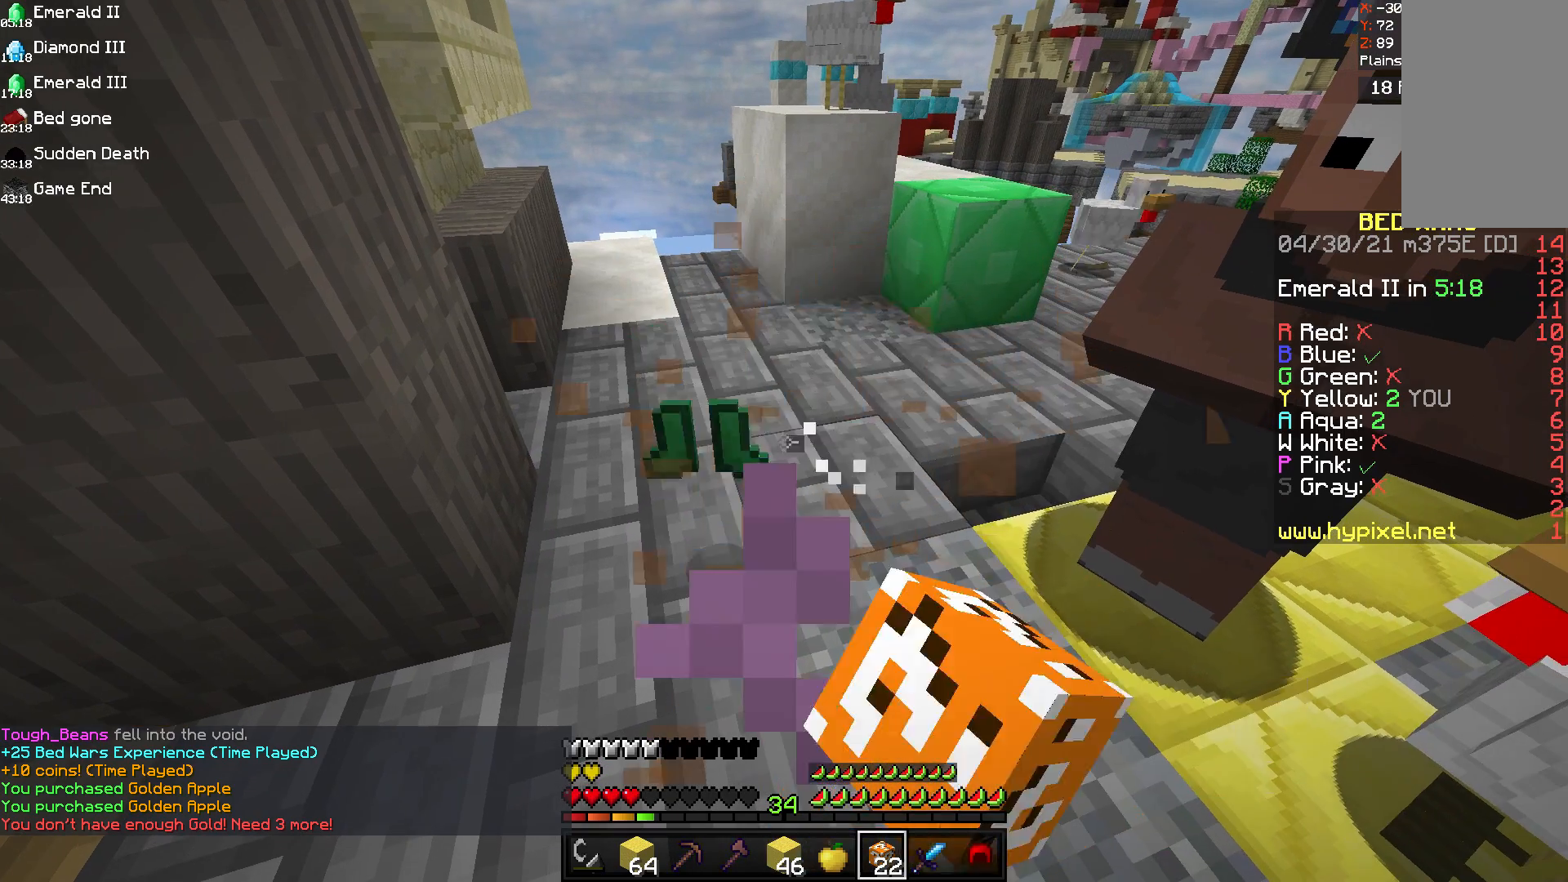
{"keys": [], "mouse": ["left"], "events": [[42, "mouse_right", "up"], [83, "mouse_left", "down"]]}
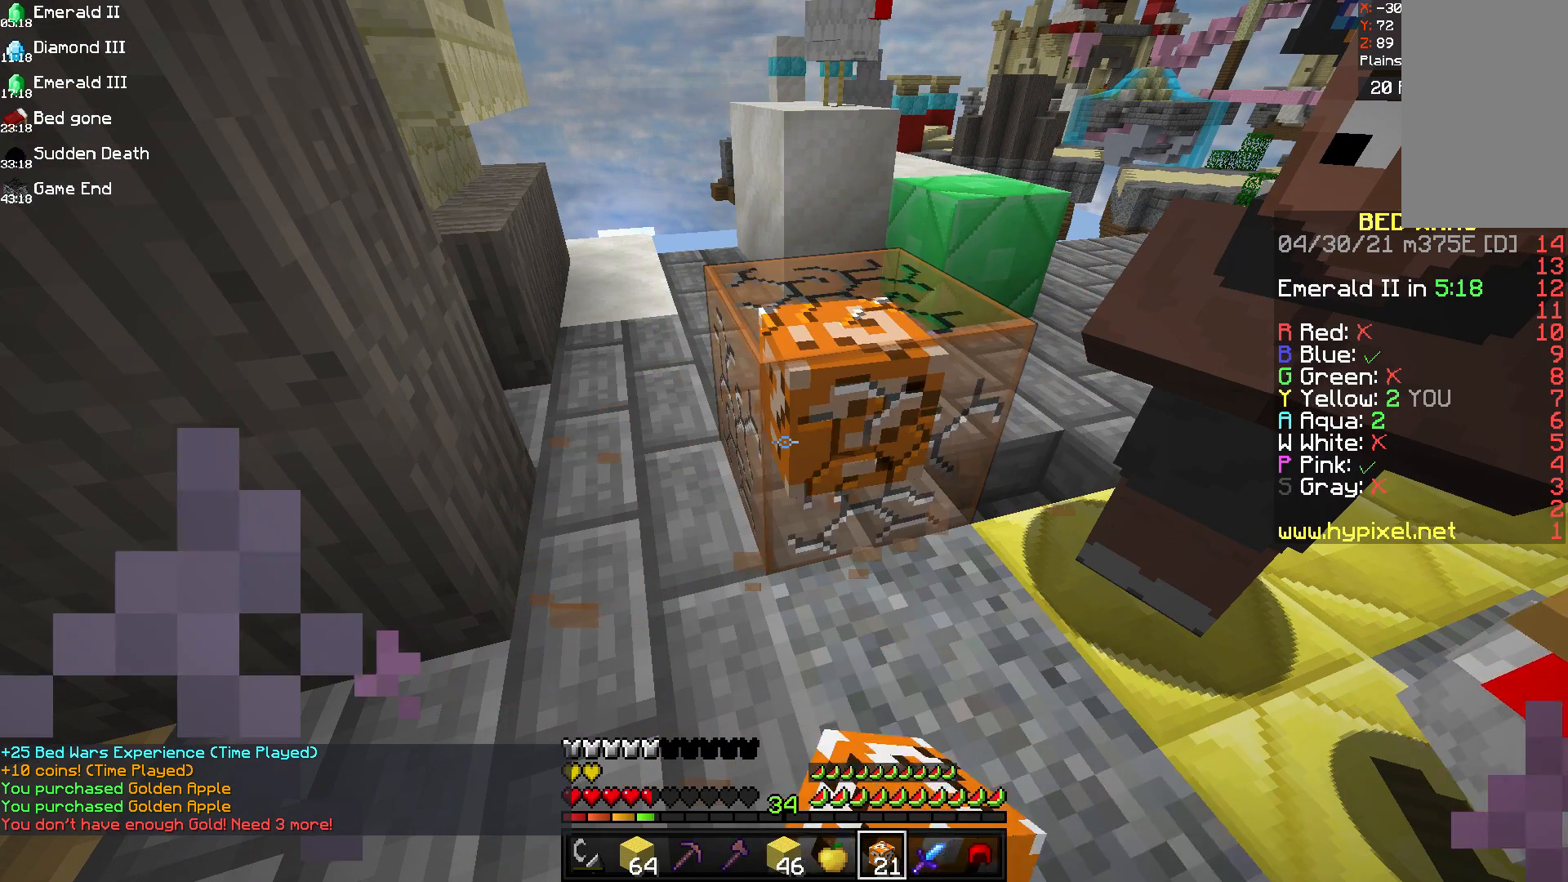
{"keys": [], "mouse": ["left"], "events": [[333, "mouse_left", "up"], [333, "mouse_right", "down"], [458, "mouse_right", "up"], [500, "mouse_left", "down"]]}
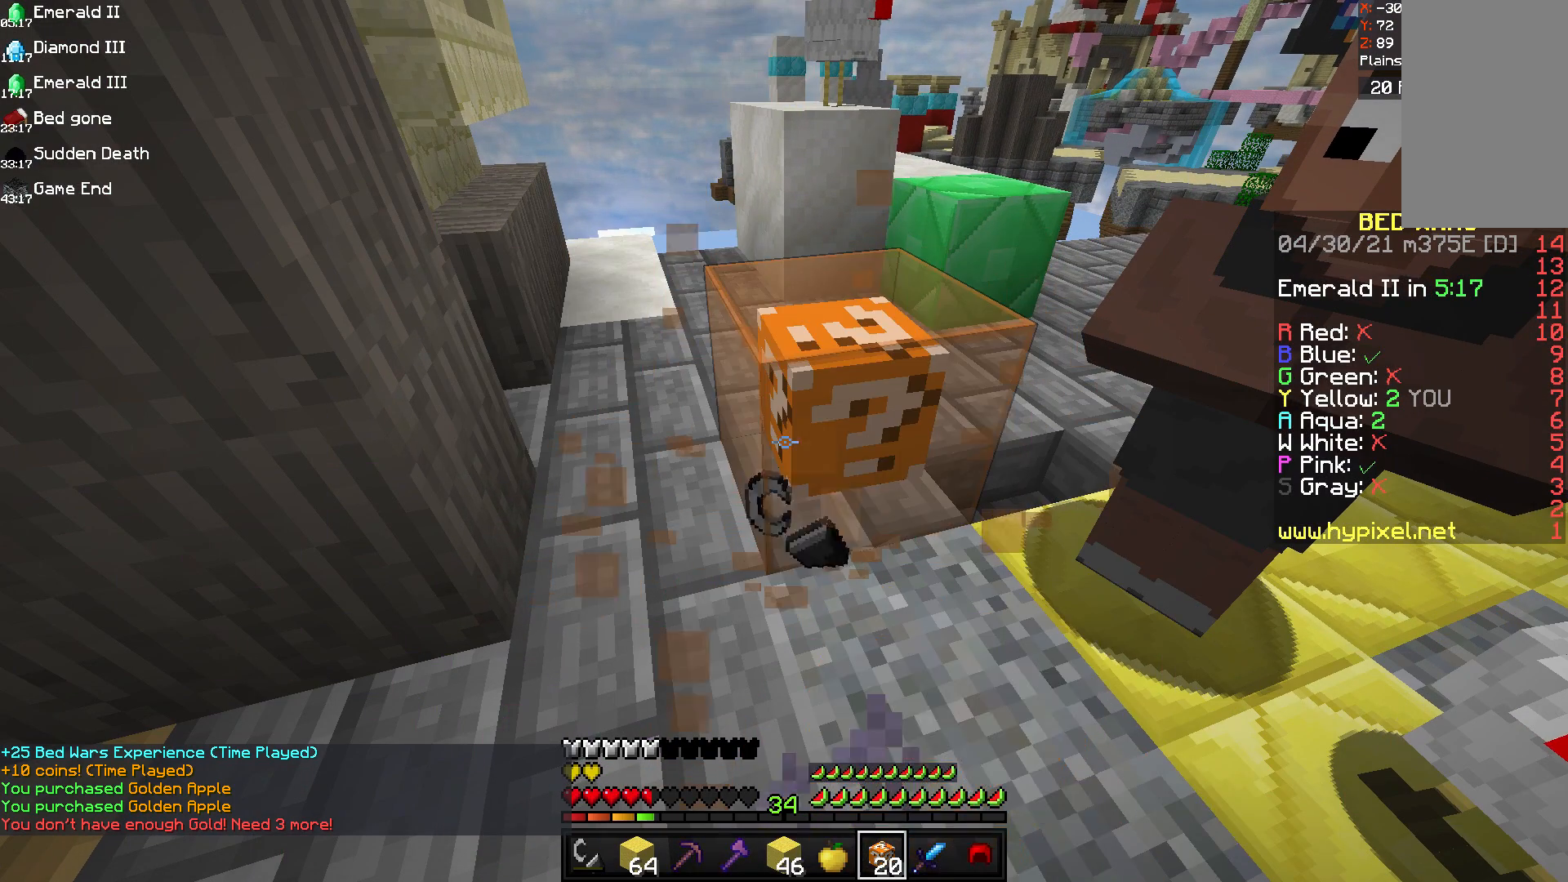
{"keys": [], "mouse": ["left"], "events": []}
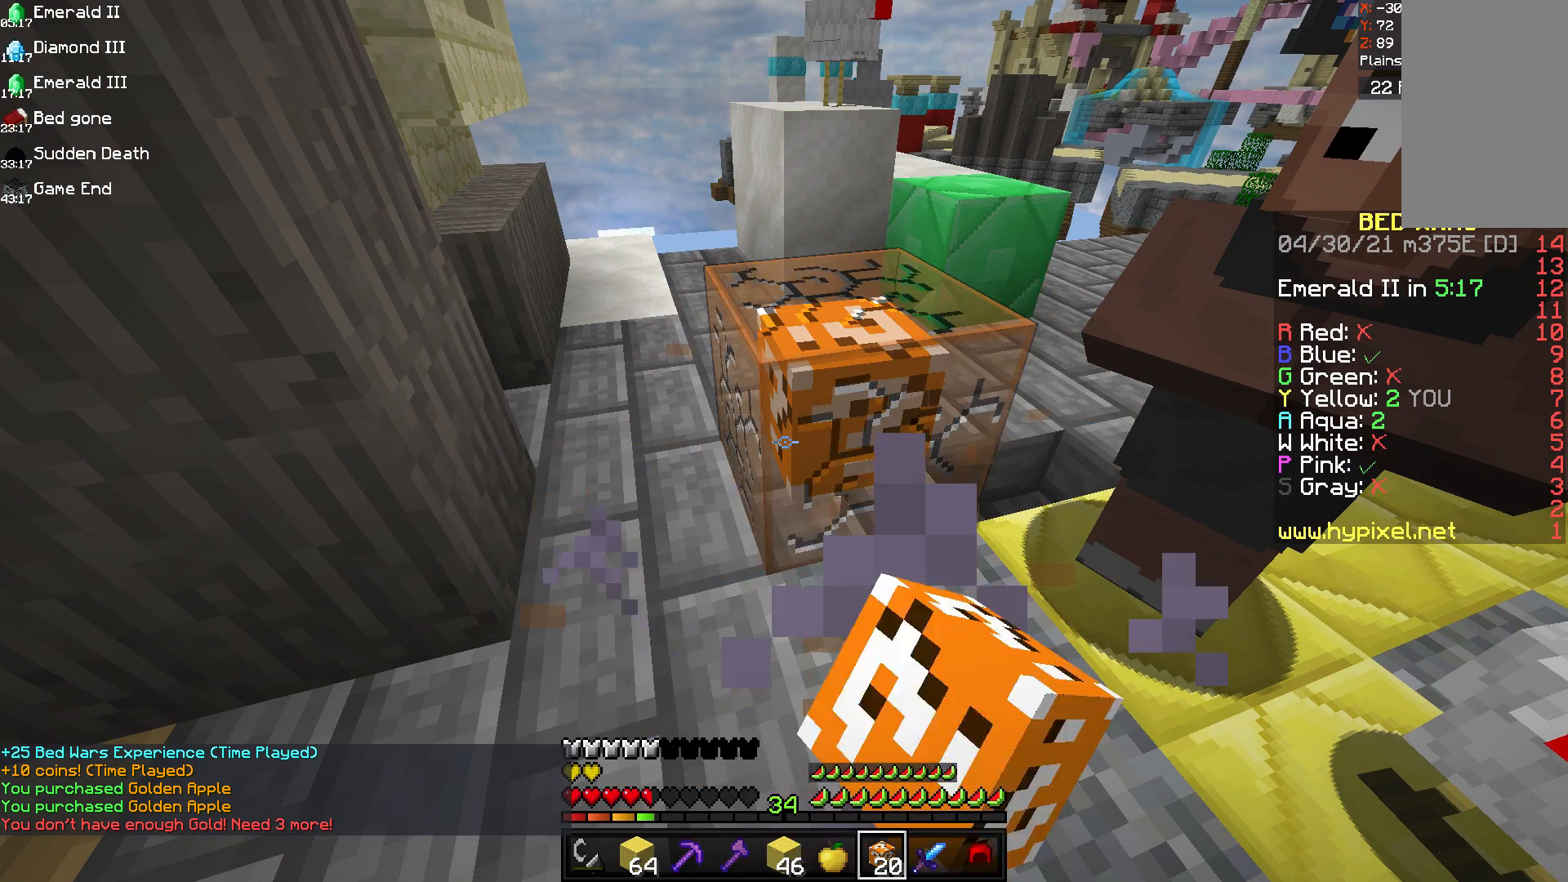
{"keys": [], "mouse": ["right"], "events": [[375, "mouse_left", "up"], [375, "mouse_right", "down"]]}
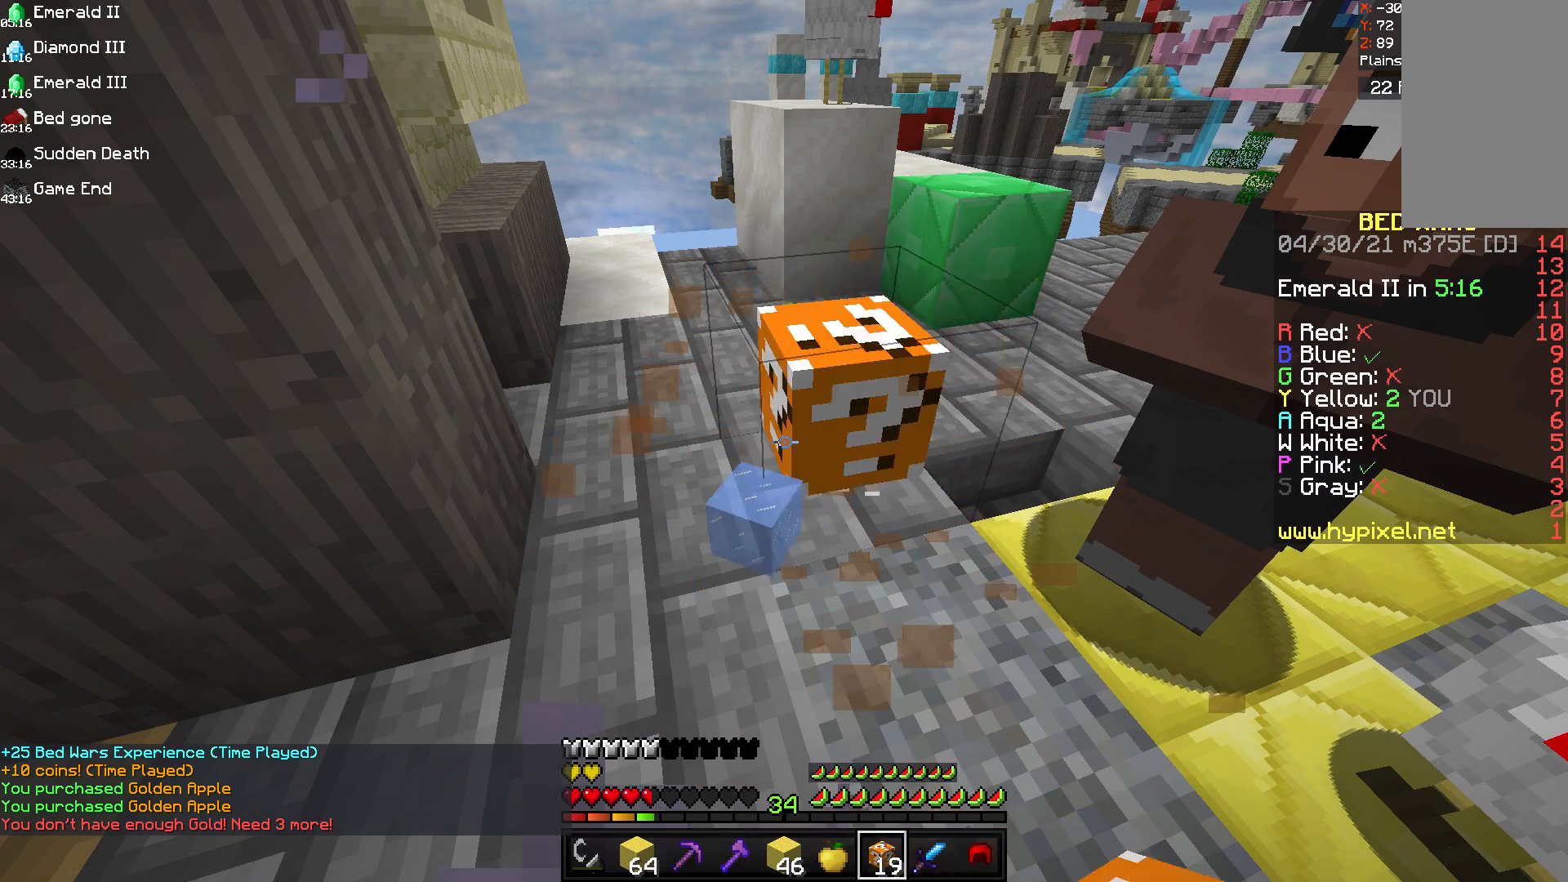
{"keys": [], "mouse": ["left"], "events": [[83, "mouse_left", "down"], [83, "mouse_right", "up"]]}
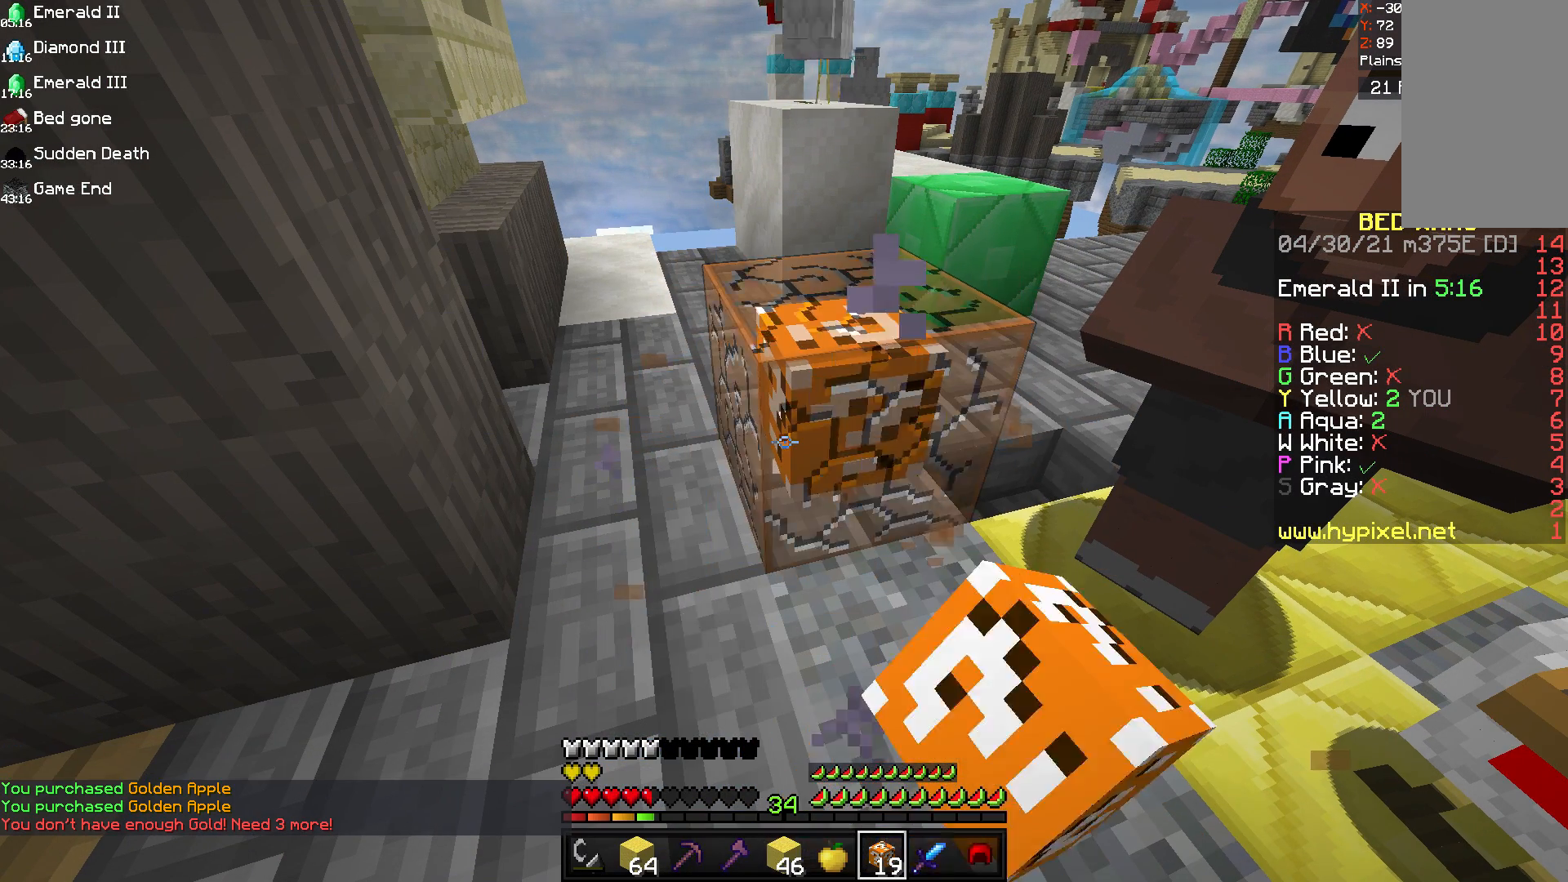
{"keys": [], "mouse": ["left"], "events": [[333, "mouse_left", "up"], [333, "mouse_right", "down"], [500, "mouse_left", "down"], [500, "mouse_right", "up"]]}
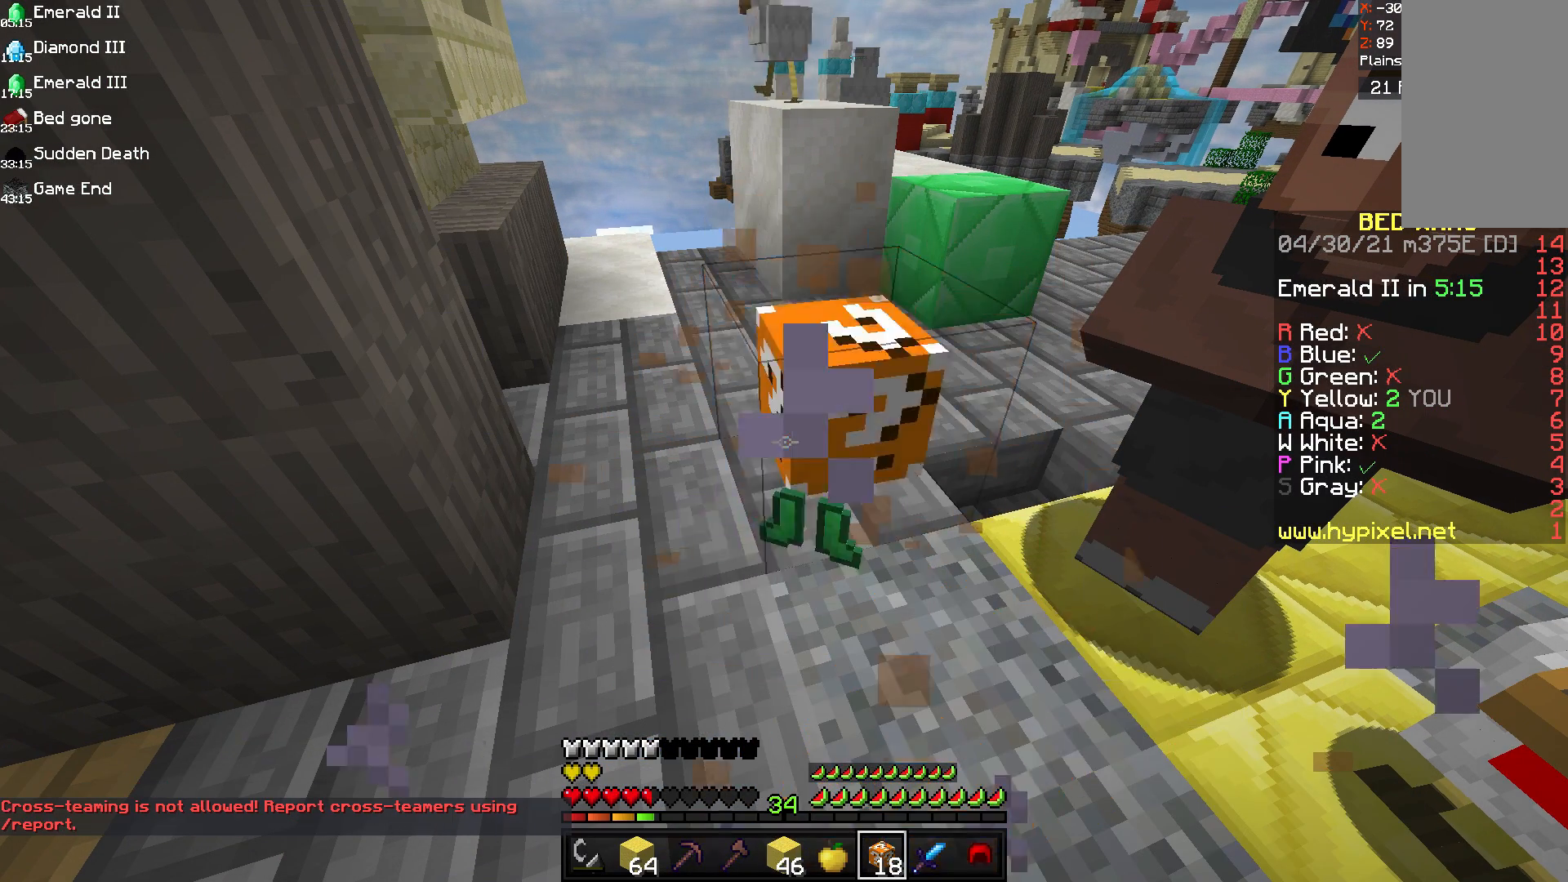
{"keys": [], "mouse": ["left"], "events": []}
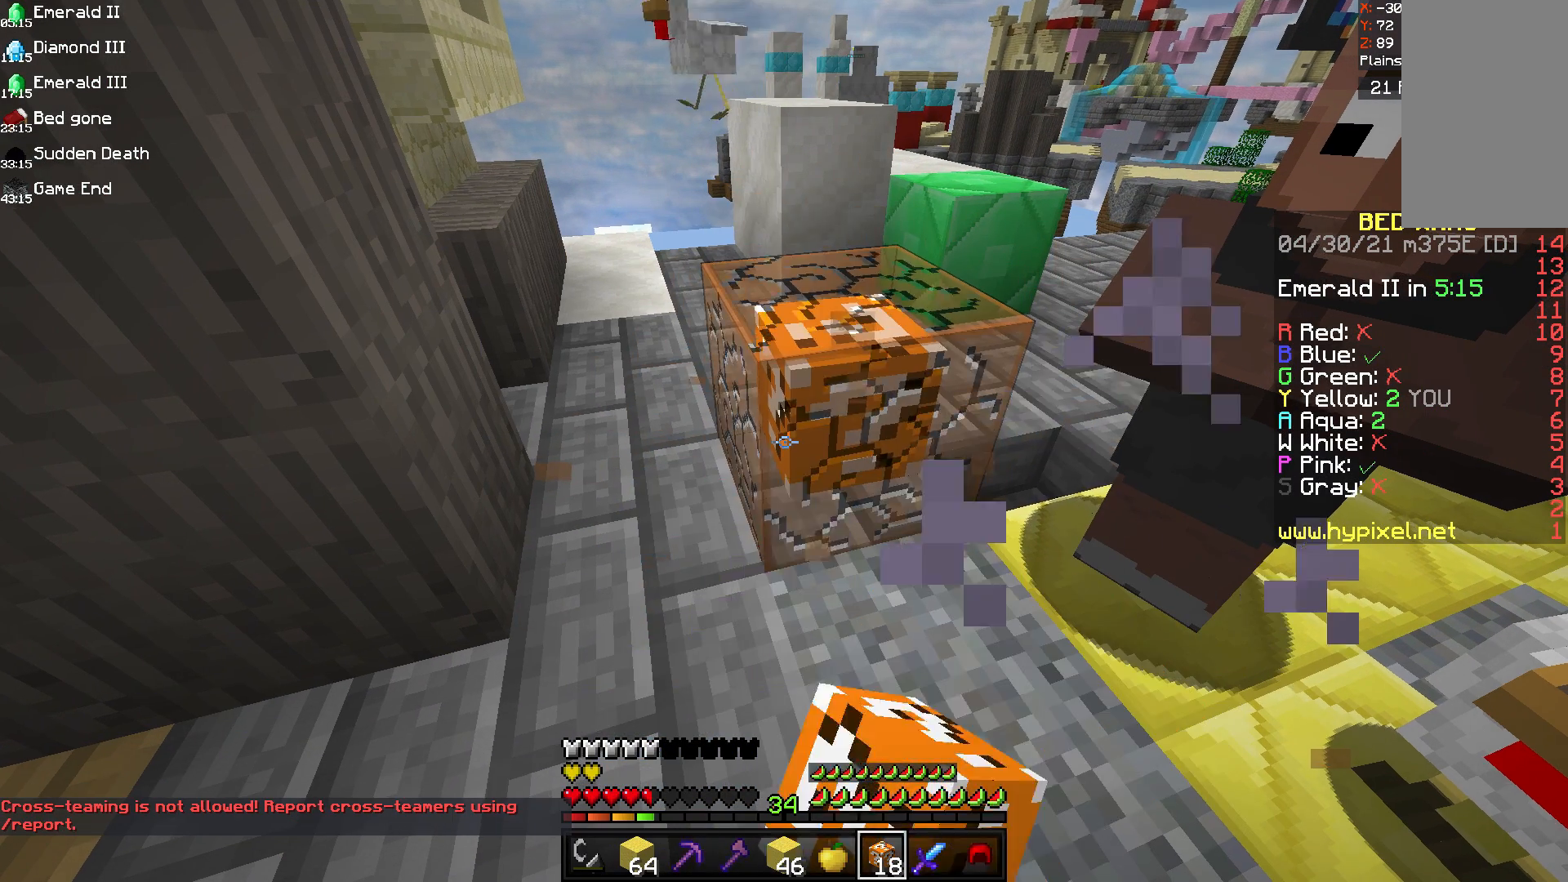
{"keys": [], "mouse": ["right"], "events": [[375, "mouse_left", "up"], [375, "mouse_right", "down"]]}
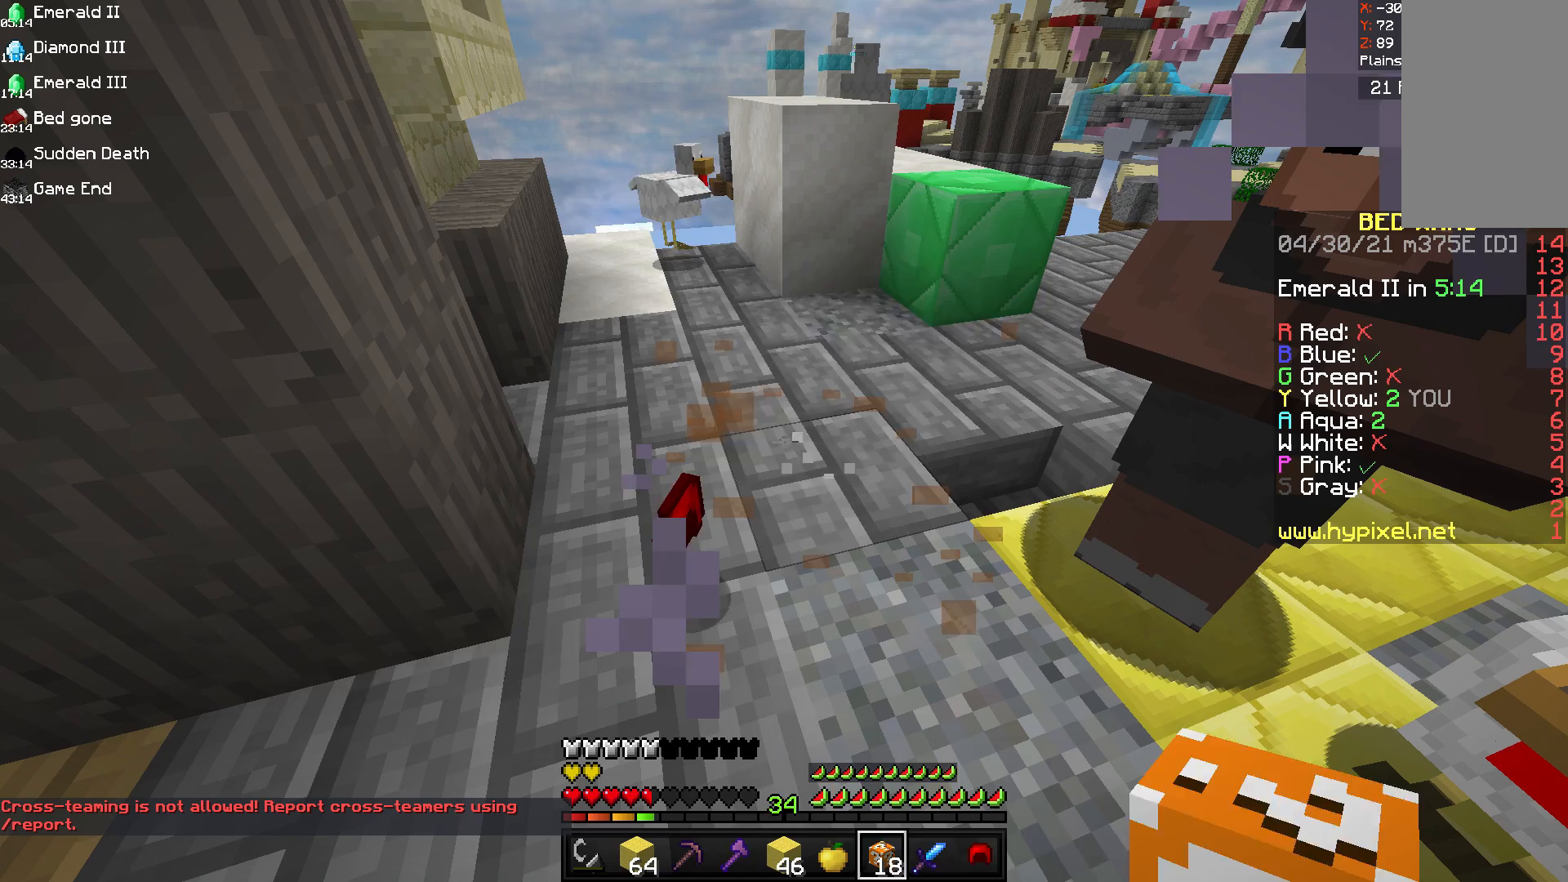
{"keys": [], "mouse": ["left"], "events": [[125, "mouse_left", "down"], [125, "mouse_right", "up"]]}
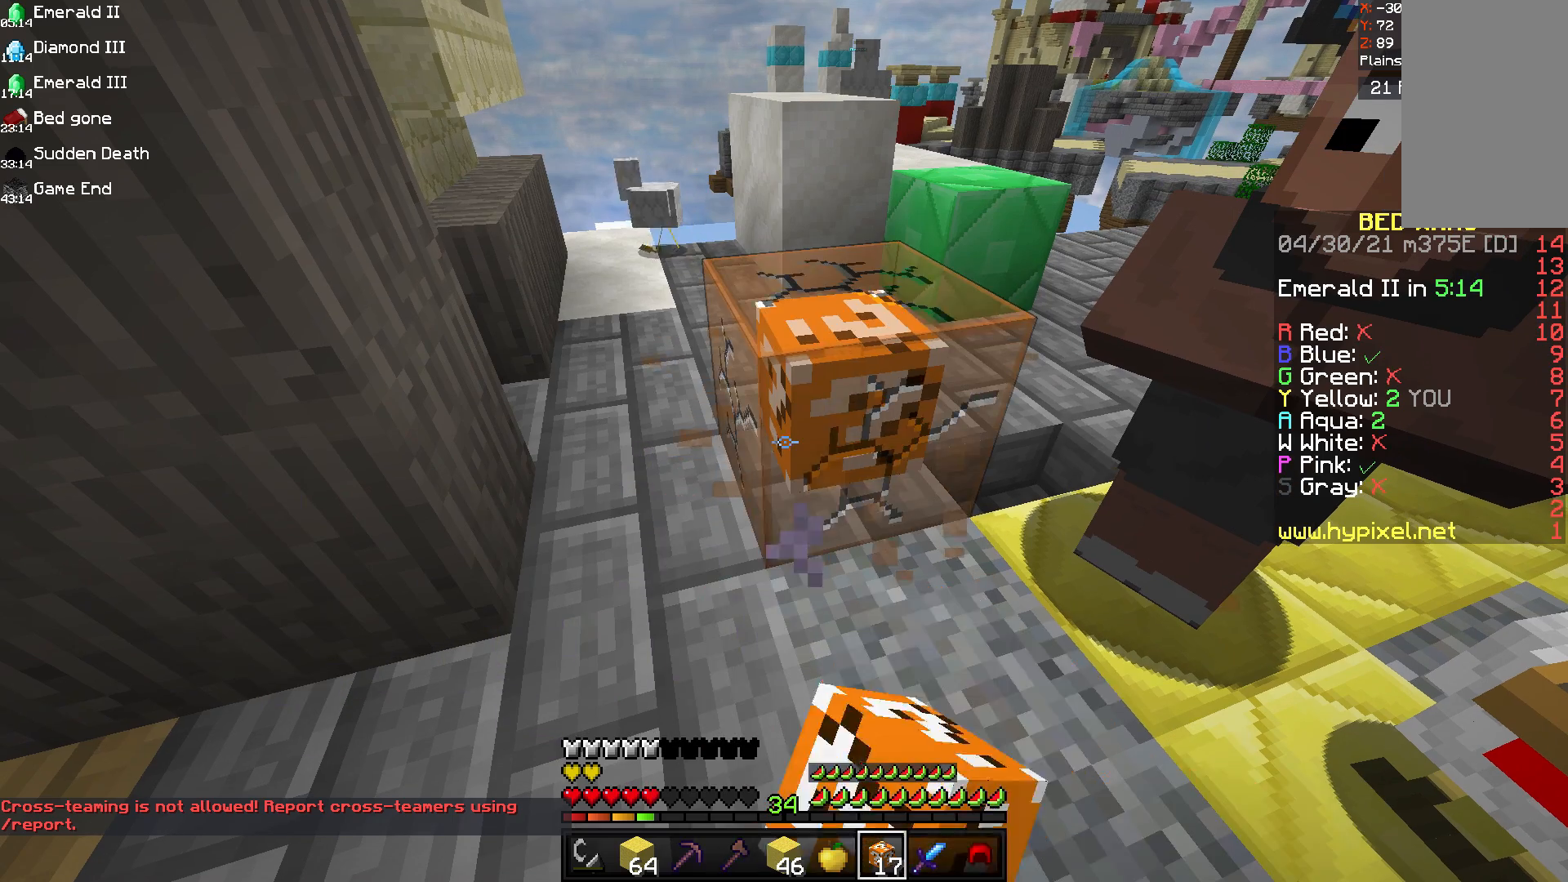
{"keys": [], "mouse": ["right"], "events": [[375, "mouse_left", "up"], [417, "mouse_right", "down"]]}
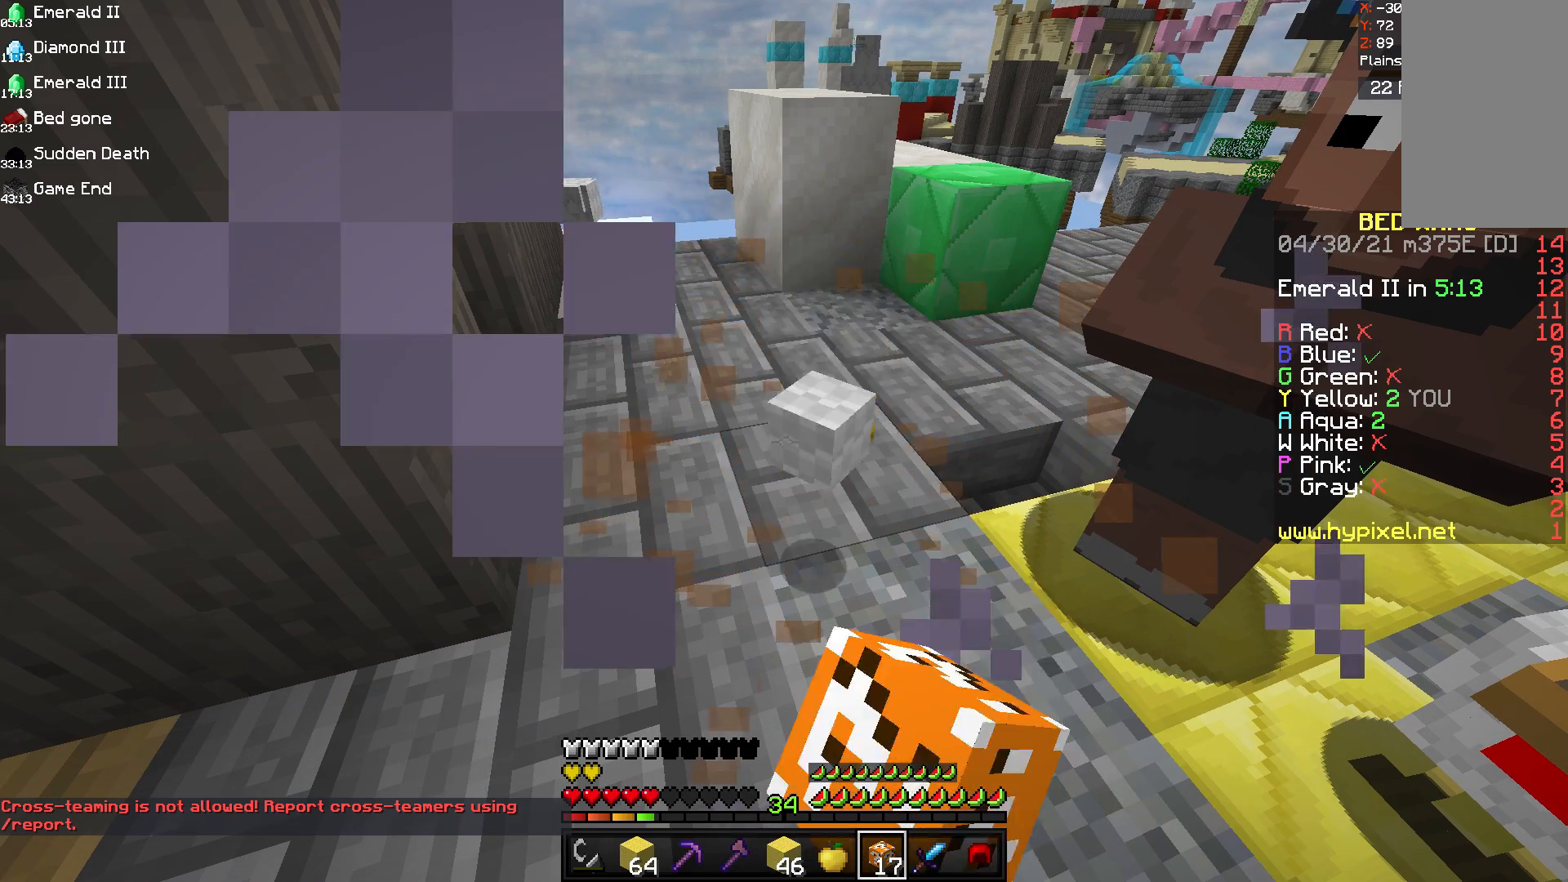
{"keys": [], "mouse": ["left"], "events": [[125, "mouse_left", "down"], [125, "mouse_right", "up"]]}